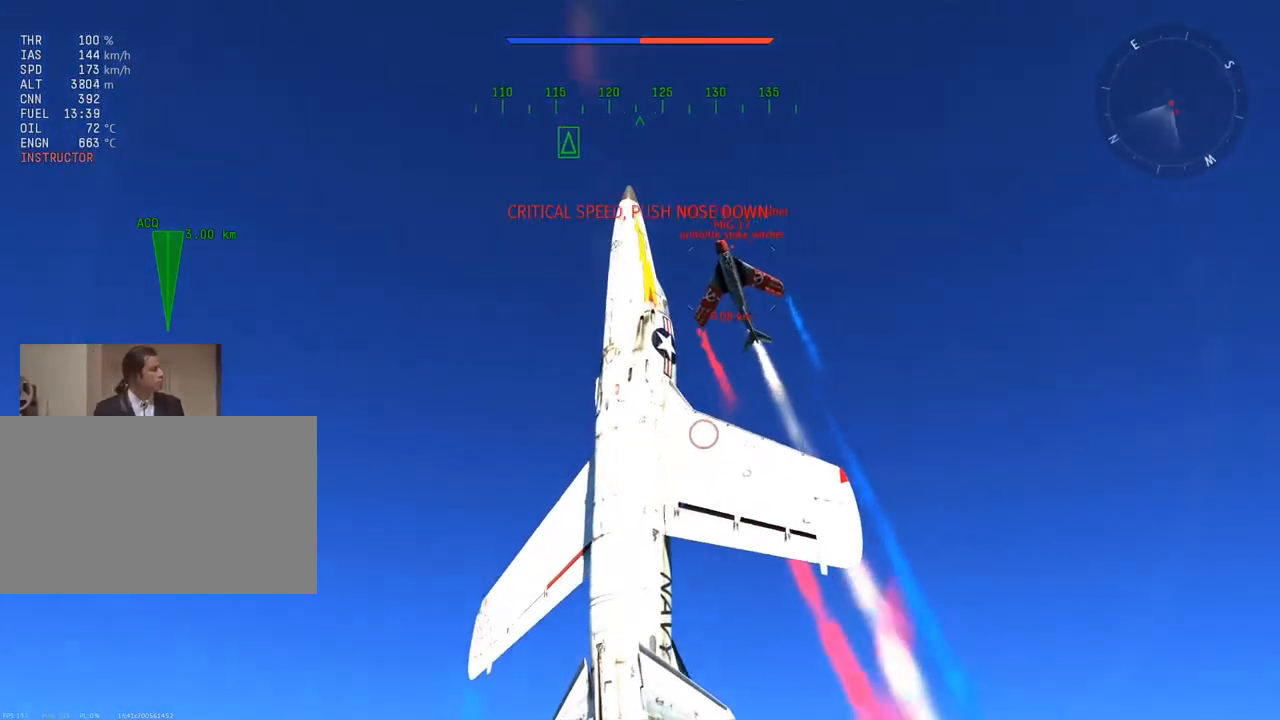
Gameplay with keyboard and mouse; each line is a JSON object with the keys and mouse buttons held at the frame after it. "events" lists presses ("down") and releases ("up") of "1", "2", "3", "4", "5", "a", "alt", "c", "caps_lock", "ctrl", "d", "e", "f", "g", "q", "r", "s", "shift", "space", "t", "tab", "v", "w", "x", "z", "mouse_left", "mouse_wheel" and "mouse_right" between this image and that frame as [ms after this image, input, new state], when the widget could be followed in between. "mouse_left", "mouse_wheel", "mouse_right" = the "left", "wheel", "right" buttons of the "mouse" list. No other keys are recorded. "wheel" means that the mouse wheel is clicked or scrolled. "mouse_move" is the direction in which the mouse moves at that frame (one of eight, or "still"), when it could be read.
{"keys": ["a", "v"], "mouse": [], "mouse_move": "still", "events": [[150, "a", "down"]]}
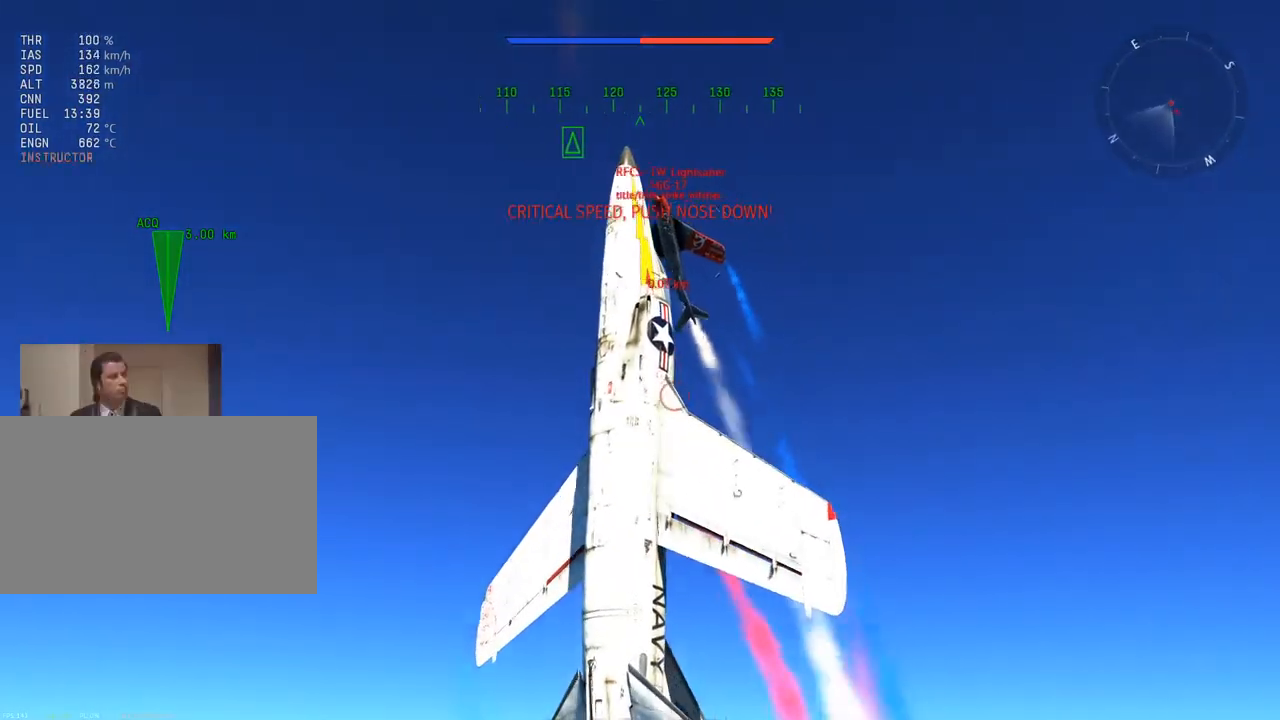
{"keys": ["v"], "mouse": [], "mouse_move": "still", "events": [[16, "a", "up"], [66, "f", "down"], [150, "f", "up"]]}
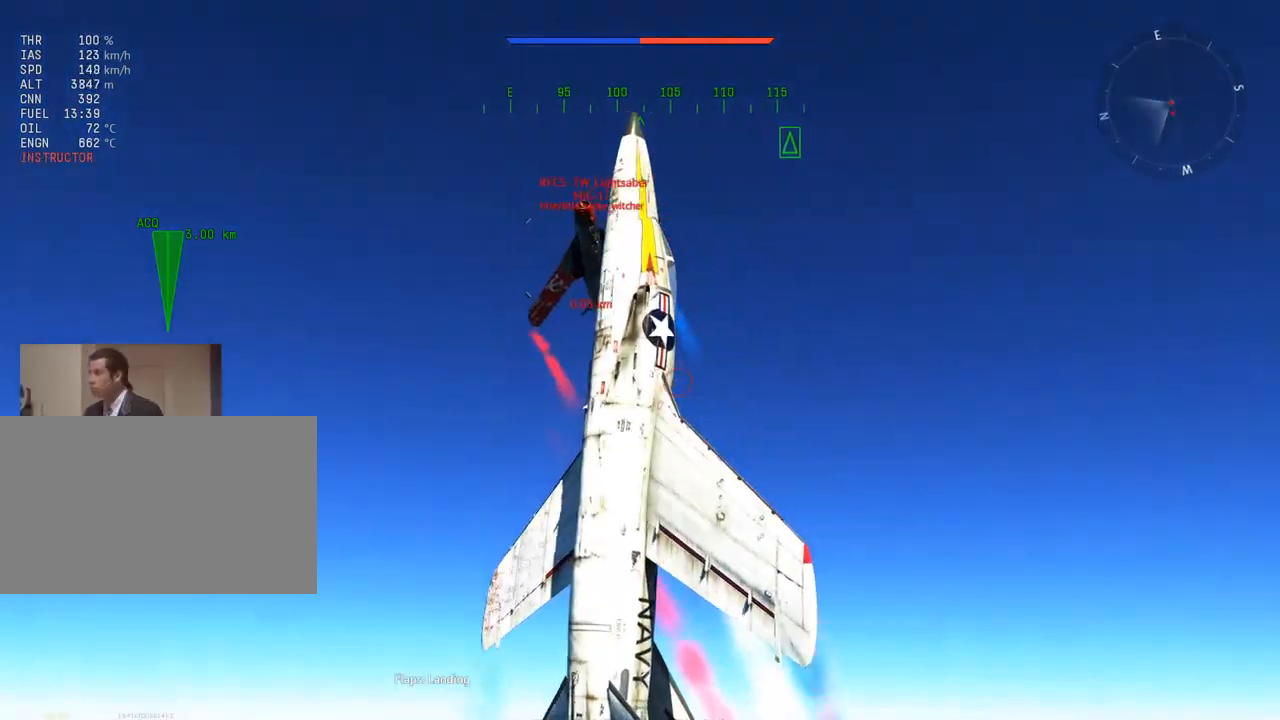
{"keys": ["v"], "mouse": [], "mouse_move": "up", "events": []}
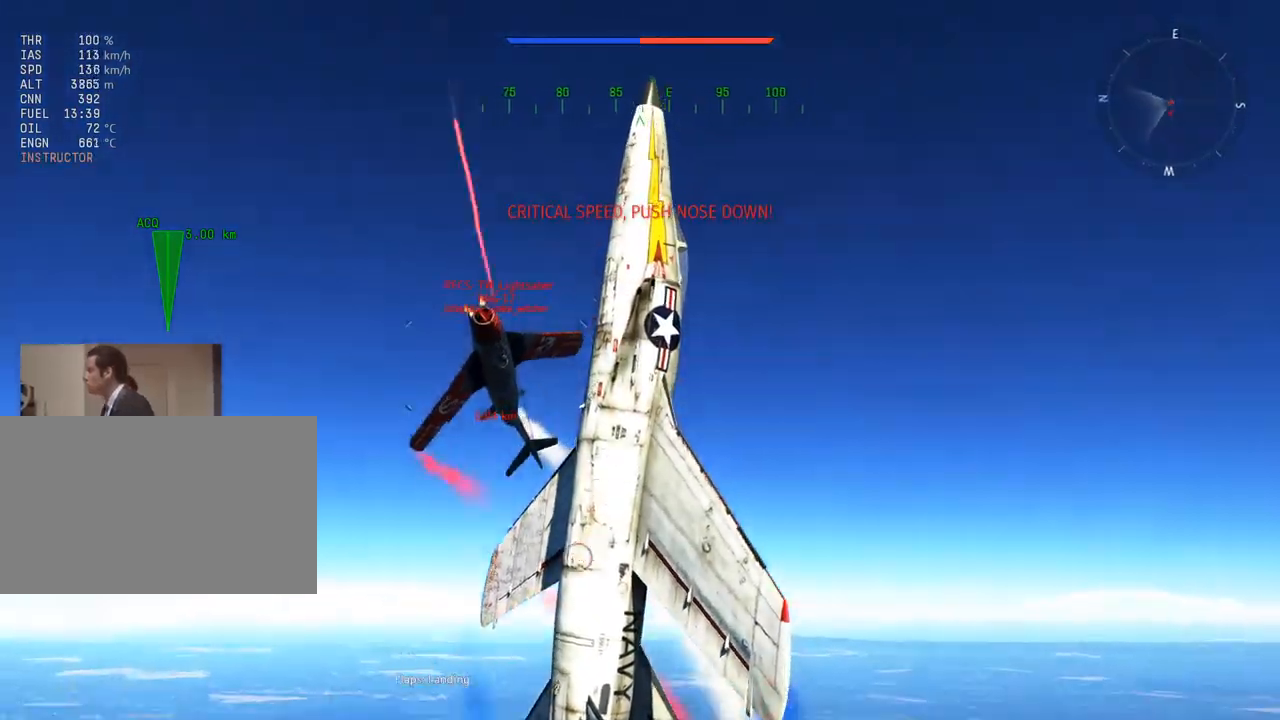
{"keys": ["v"], "mouse": [], "mouse_move": "left", "events": []}
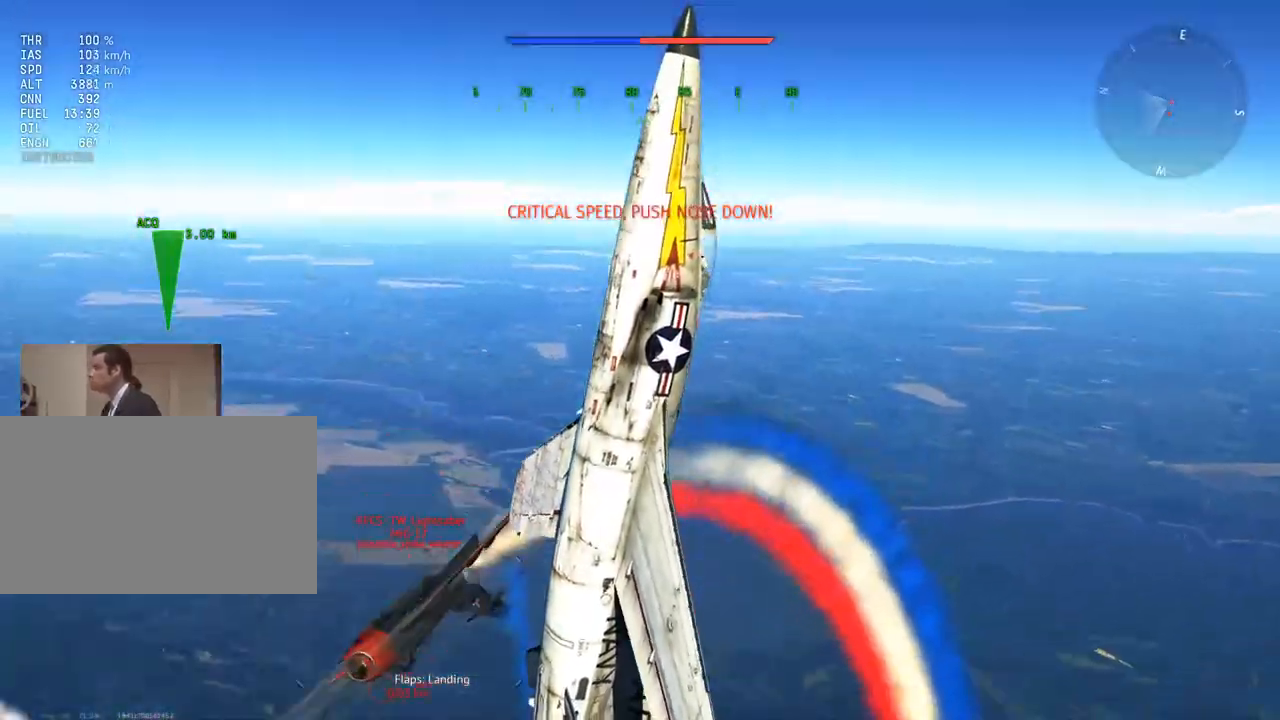
{"keys": ["a", "q", "v"], "mouse": [], "mouse_move": "still", "events": [[150, "a", "down"], [300, "q", "down"]]}
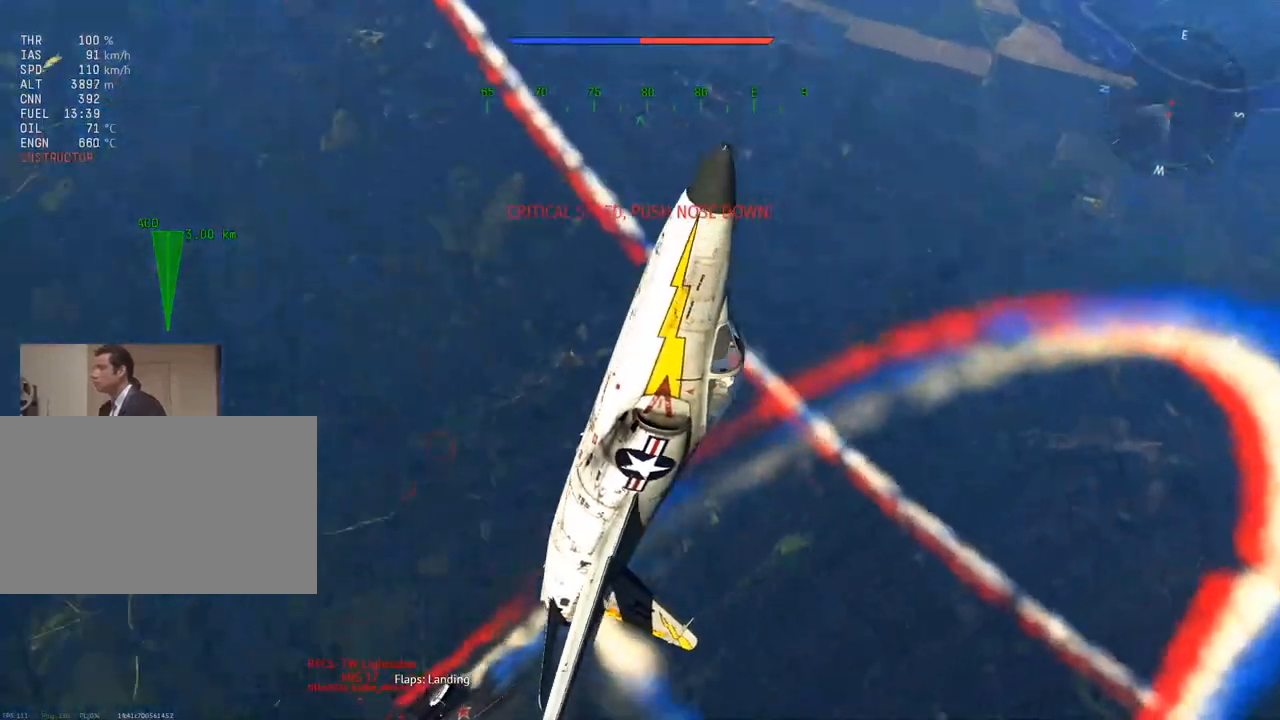
{"keys": ["e", "v"], "mouse": [], "mouse_move": "still", "events": [[33, "q", "up"], [66, "a", "up"], [450, "e", "down"]]}
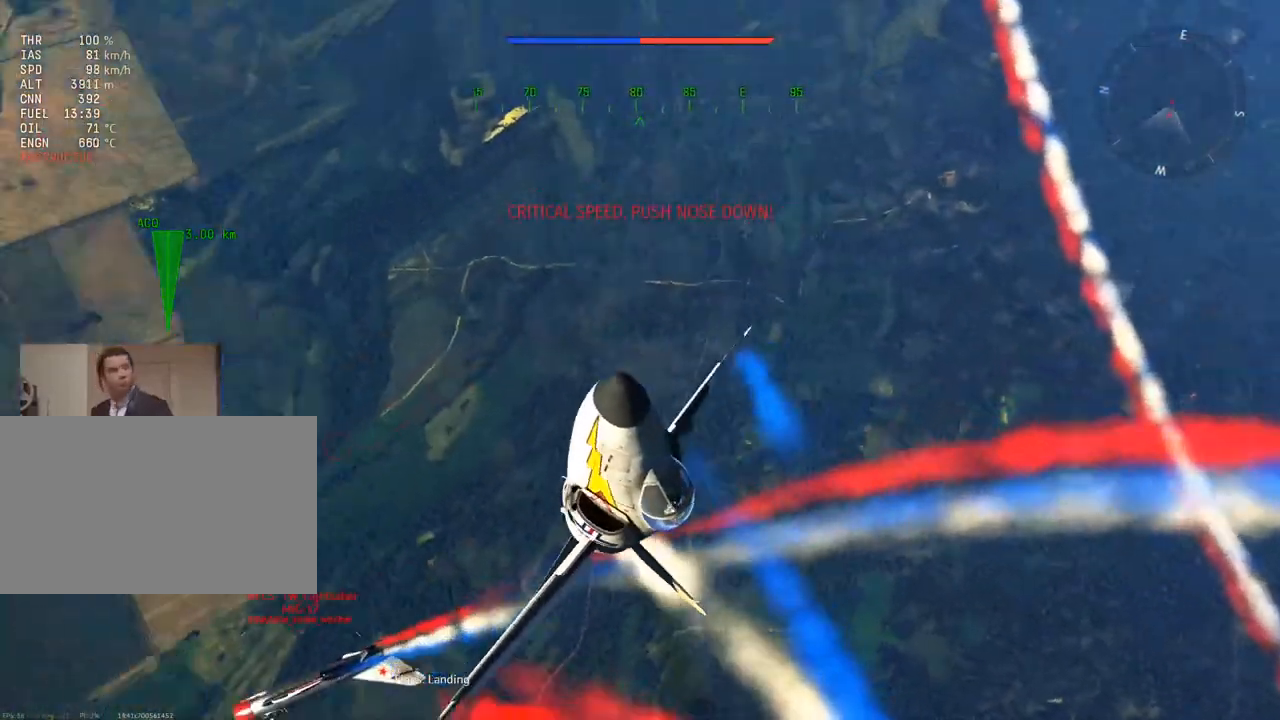
{"keys": ["d", "e", "v"], "mouse": [], "mouse_move": "still", "events": [[50, "d", "down"]]}
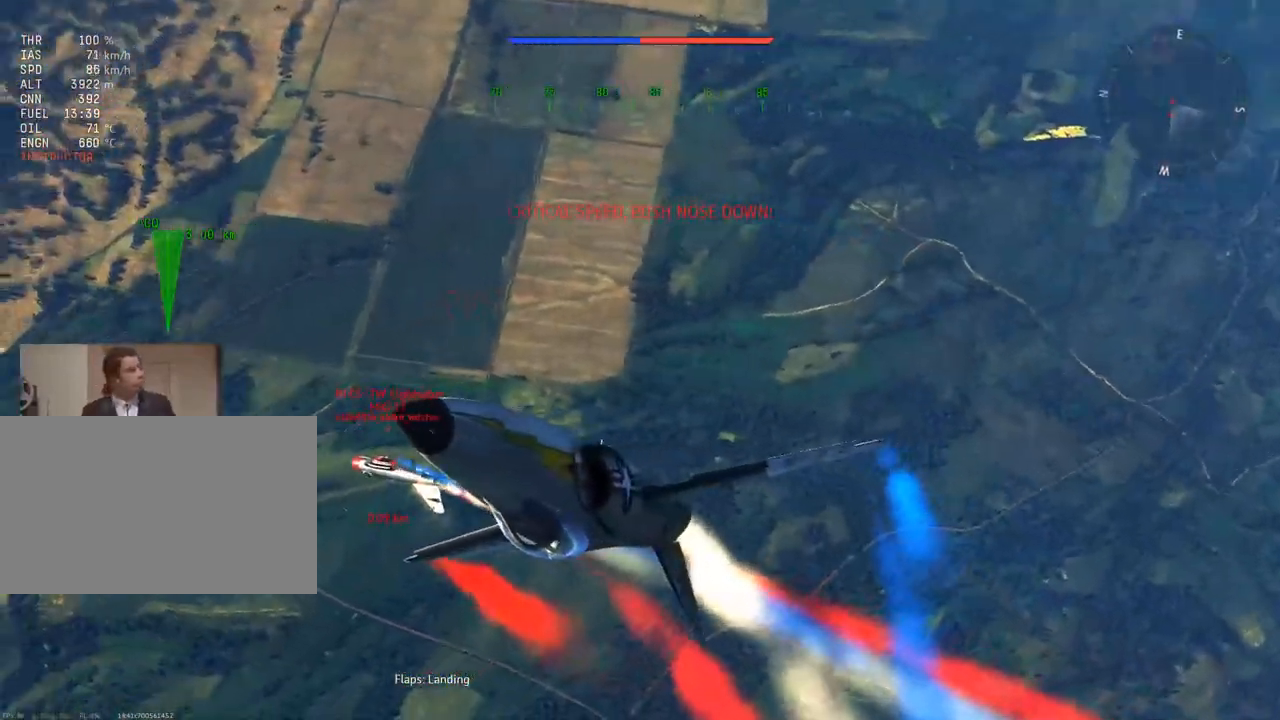
{"keys": ["d", "e", "v"], "mouse": [], "mouse_move": "still", "events": []}
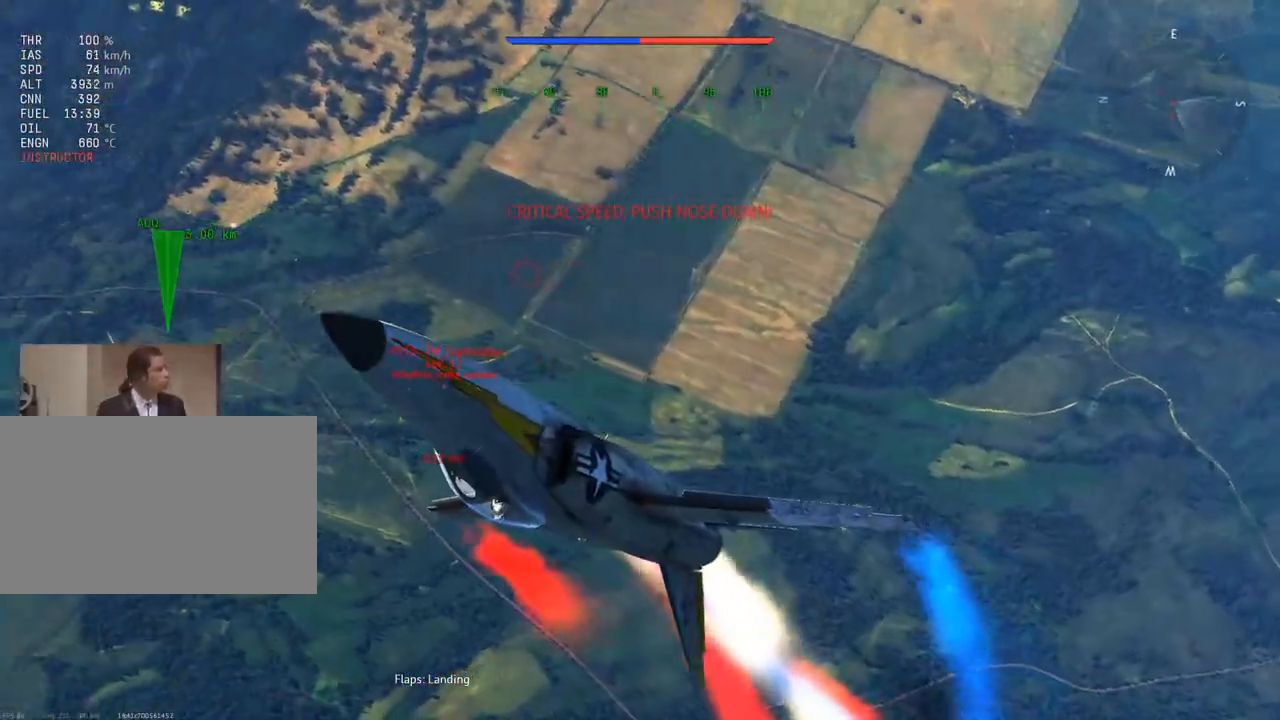
{"keys": ["d", "e", "v"], "mouse": [], "mouse_move": "still", "events": []}
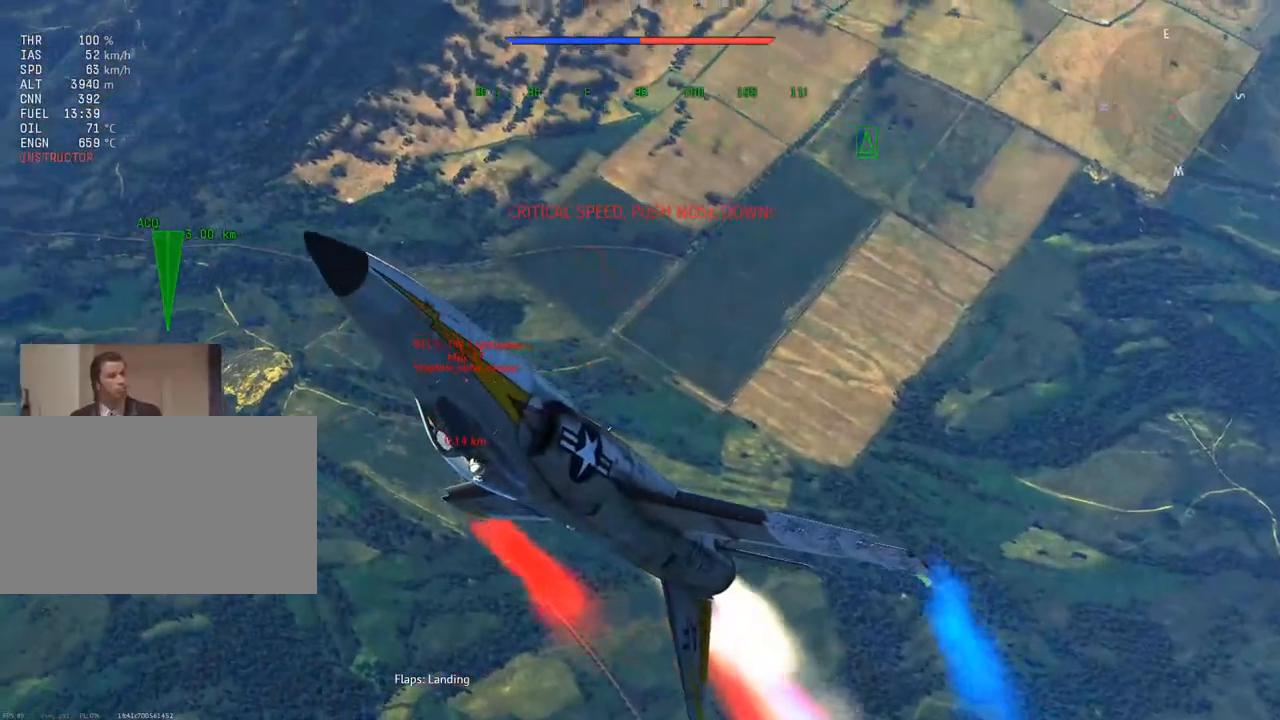
{"keys": ["d", "e", "v"], "mouse": [], "mouse_move": "up", "events": []}
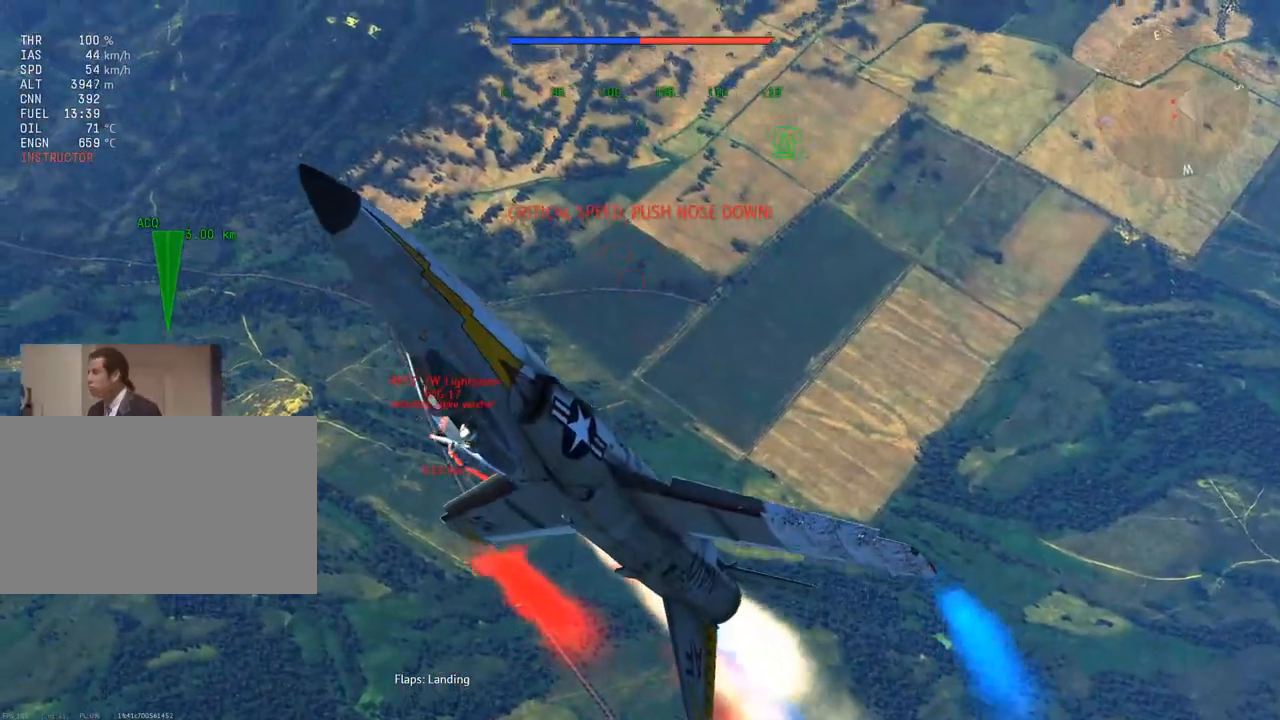
{"keys": ["d", "e", "v"], "mouse": [], "mouse_move": "still", "events": []}
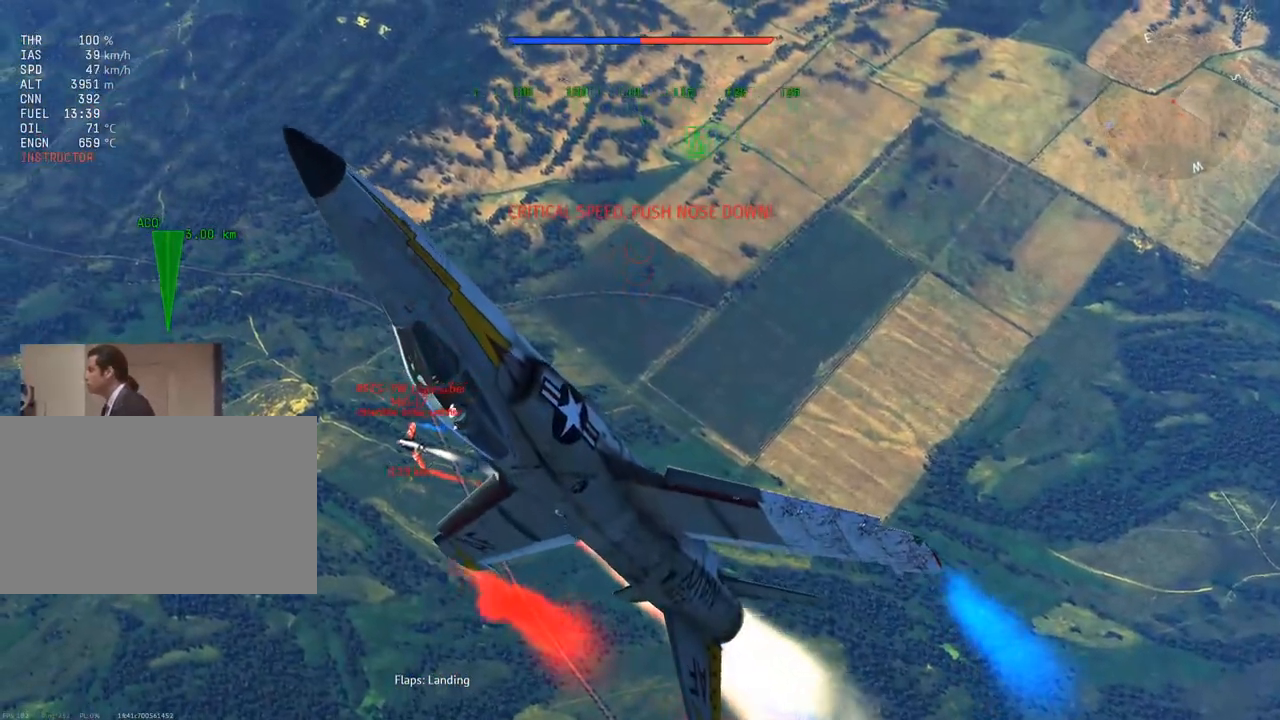
{"keys": ["e", "s", "v"], "mouse": [], "mouse_move": "still", "events": [[166, "d", "up"], [200, "s", "down"]]}
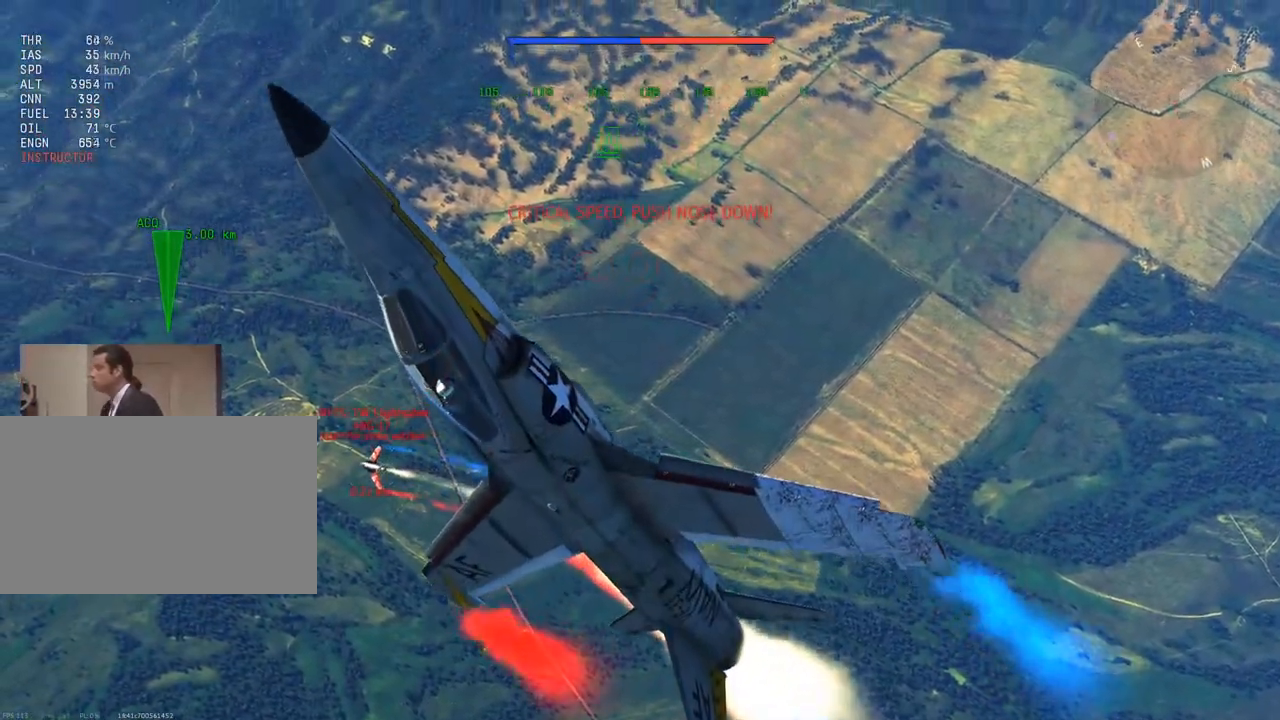
{"keys": ["e", "s", "v"], "mouse": [], "mouse_move": "still", "events": []}
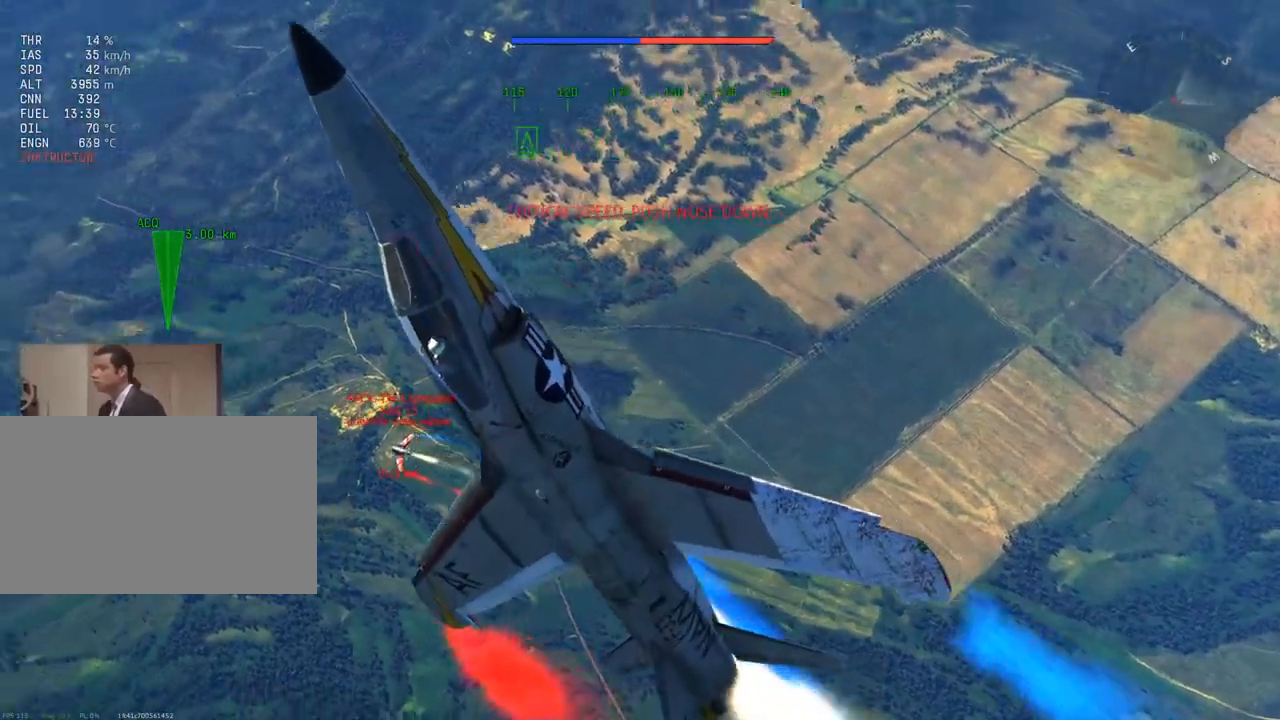
{"keys": ["a", "e", "v"], "mouse": [], "mouse_move": "still", "events": [[50, "a", "down"], [233, "s", "up"]]}
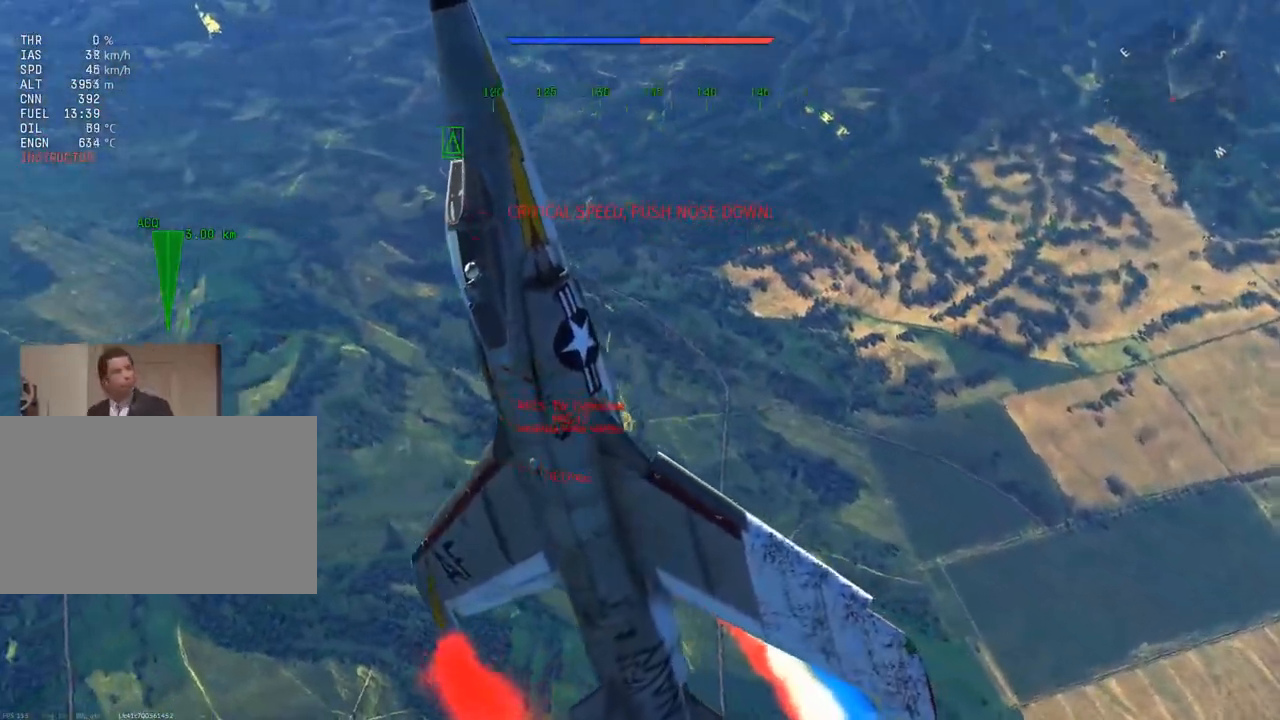
{"keys": [], "mouse": [], "mouse_move": "still", "events": [[117, "a", "up"], [200, "e", "up"], [384, "v", "up"]]}
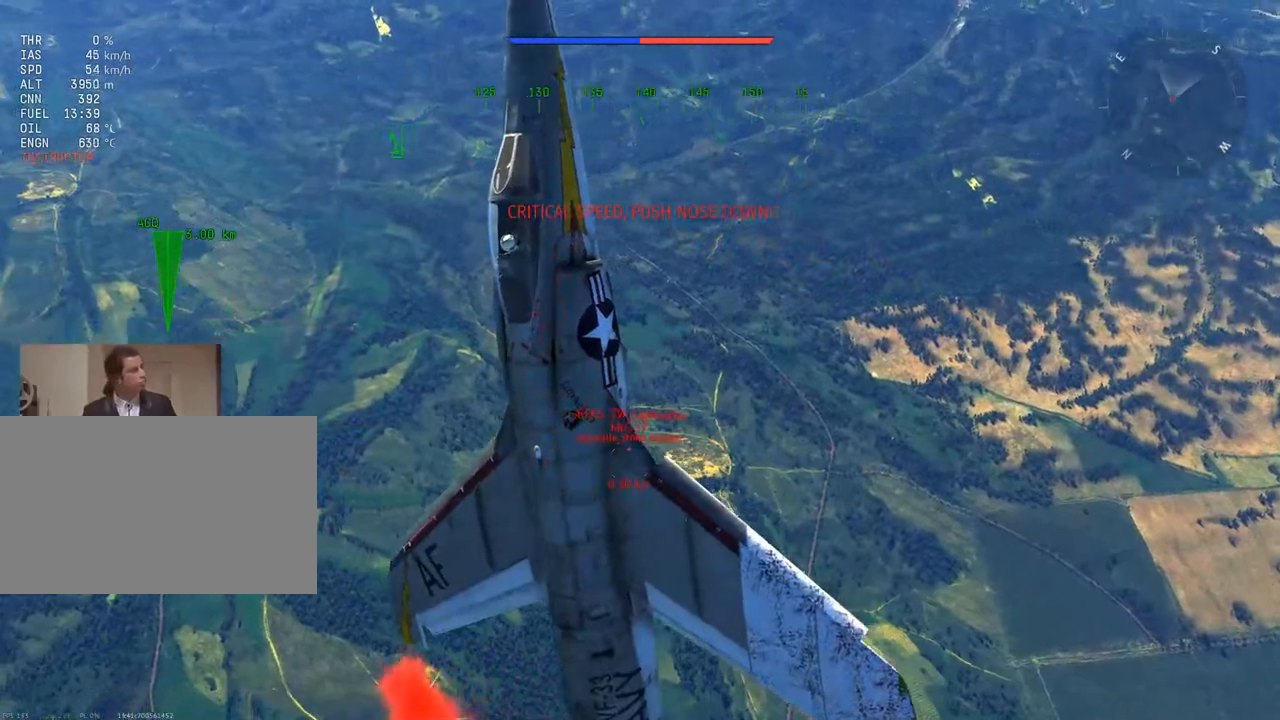
{"keys": ["d"], "mouse": [], "mouse_move": "still", "events": [[317, "d", "down"]]}
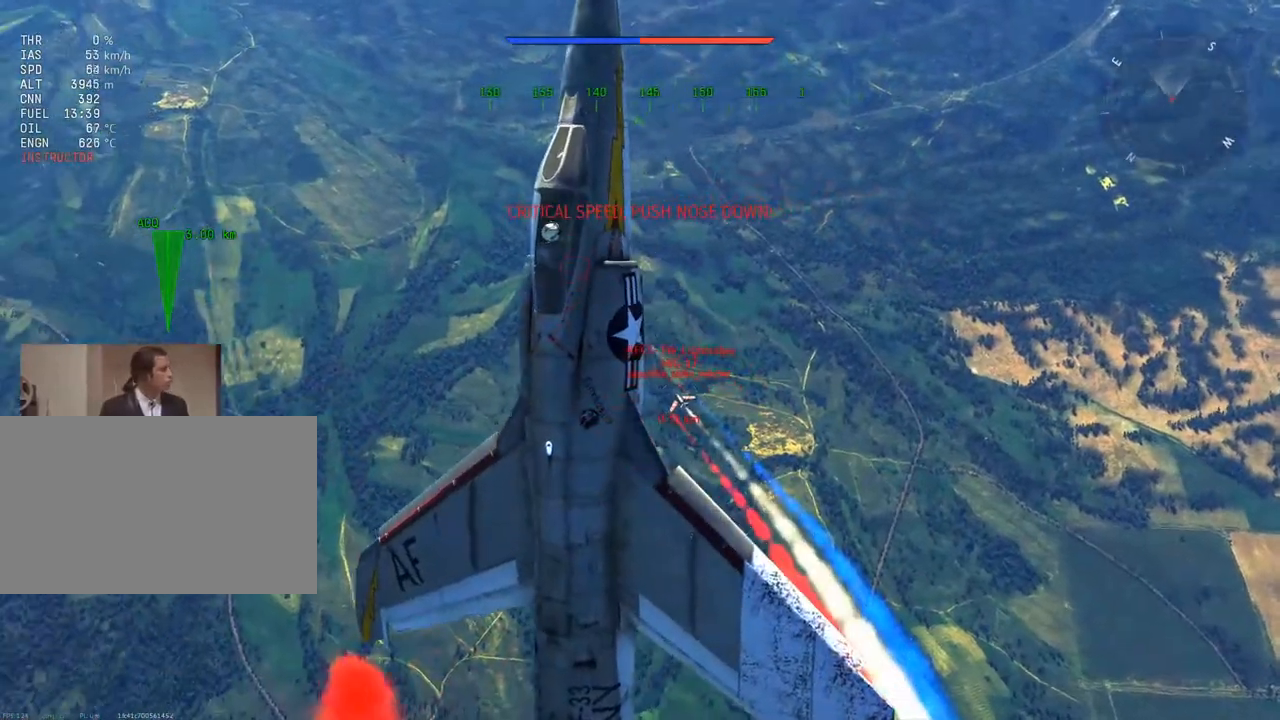
{"keys": ["d"], "mouse": [], "mouse_move": "still", "events": []}
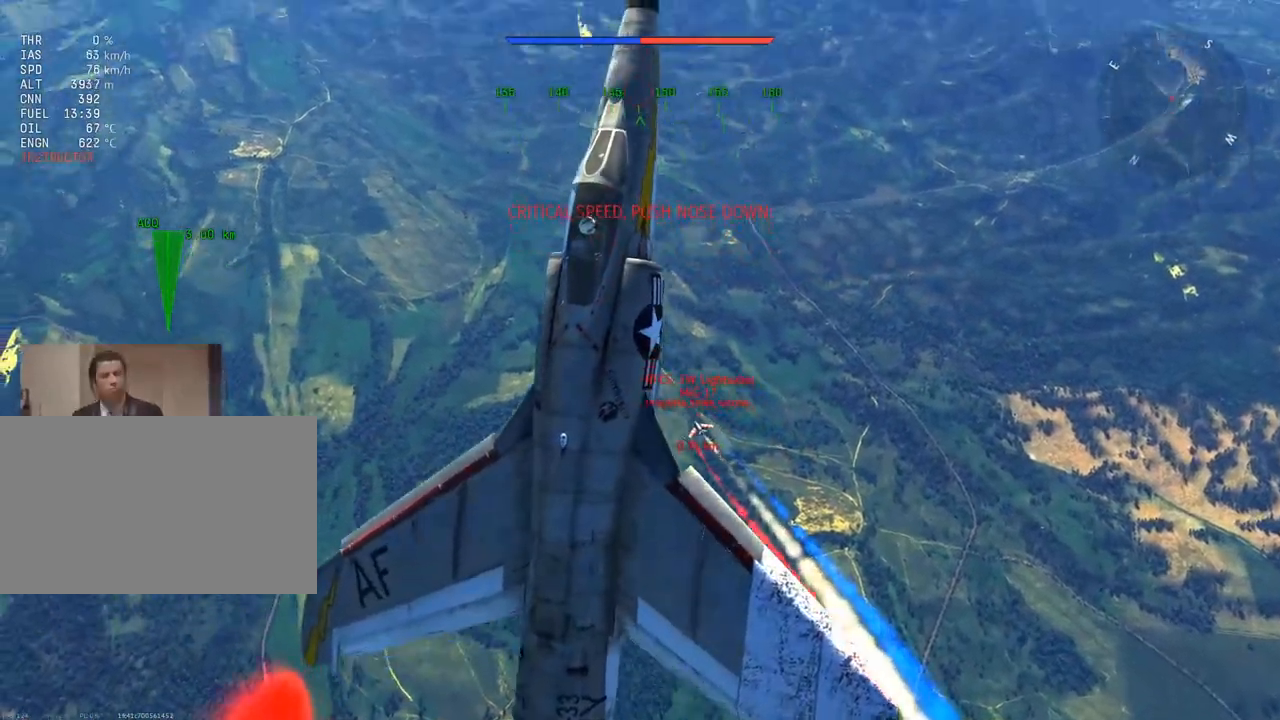
{"keys": ["d"], "mouse": [], "mouse_move": "still", "events": []}
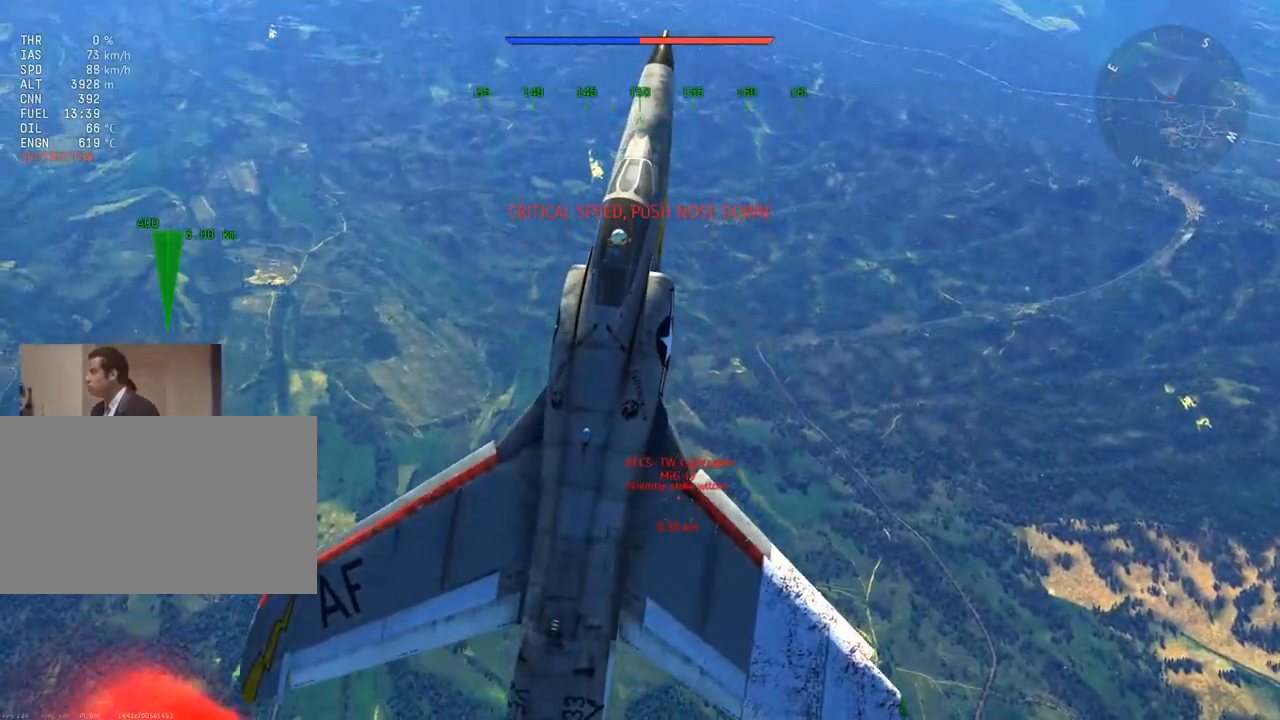
{"keys": [], "mouse": [], "mouse_move": "still", "events": [[501, "d", "up"]]}
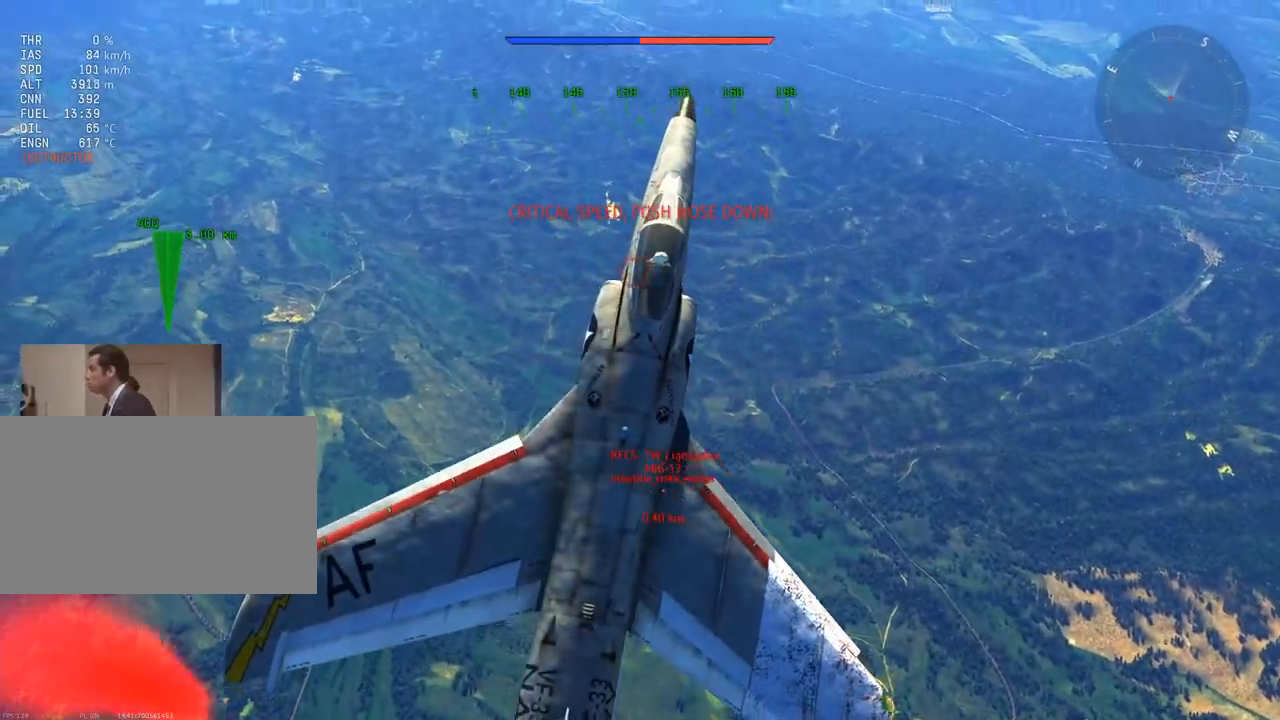
{"keys": ["w"], "mouse": [], "mouse_move": "still", "events": [[317, "w", "down"]]}
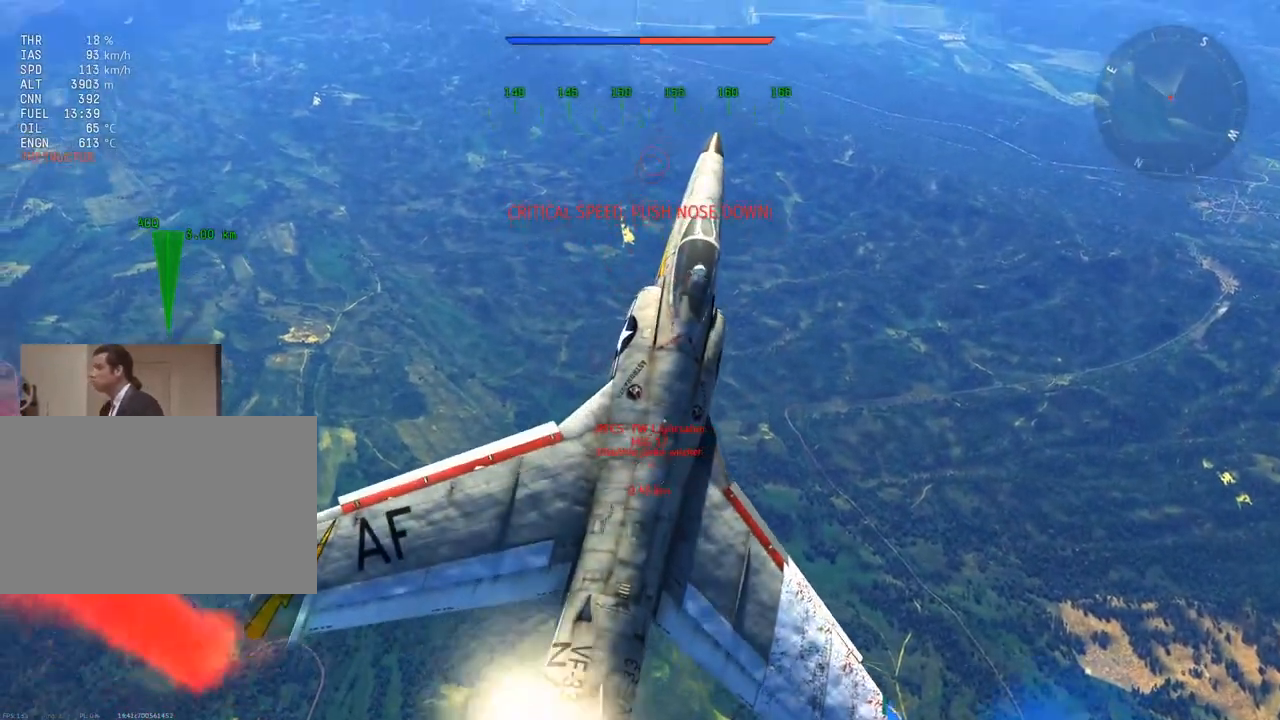
{"keys": ["a", "w"], "mouse": [], "mouse_move": "up", "events": [[434, "a", "down"]]}
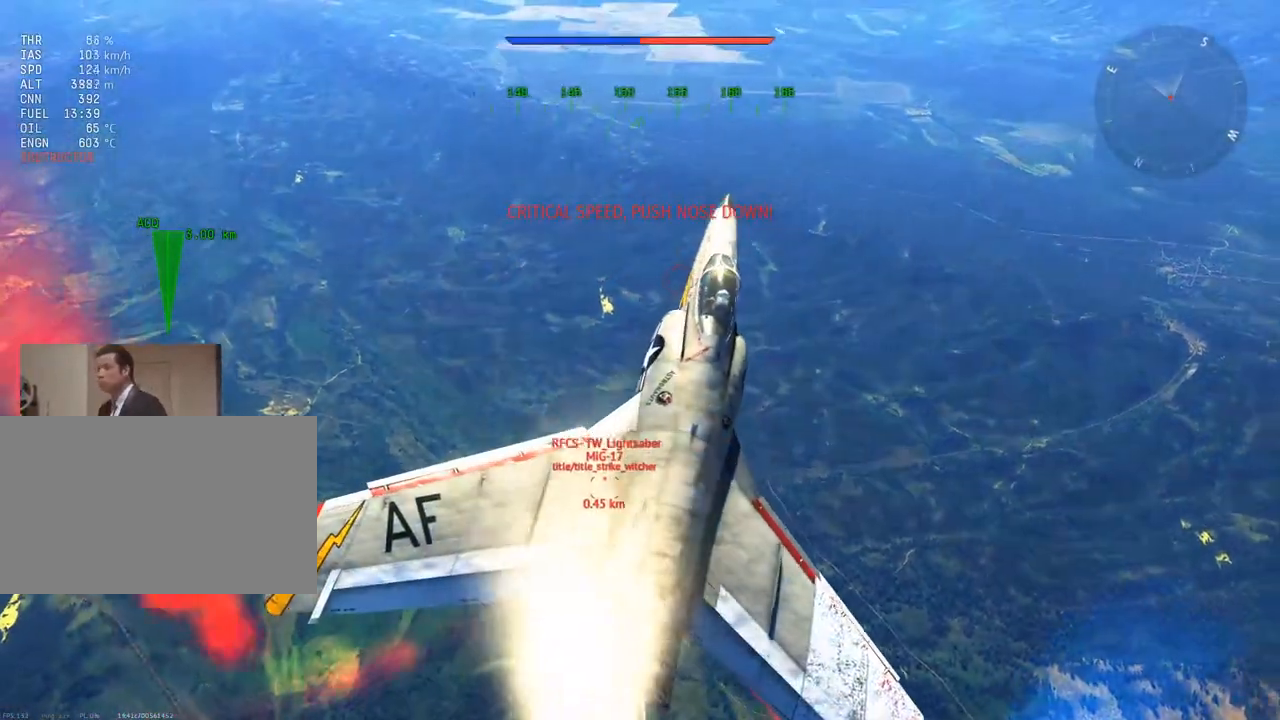
{"keys": ["w"], "mouse": [], "mouse_move": "still", "events": [[116, "a", "up"]]}
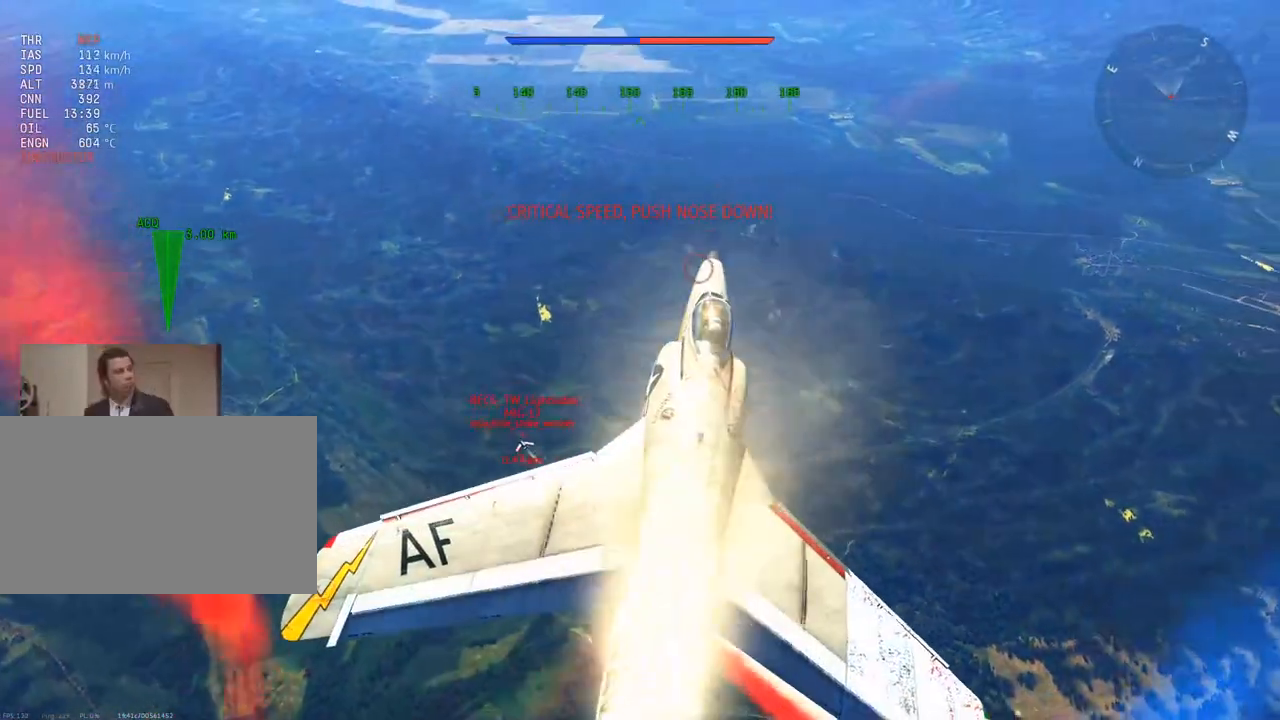
{"keys": ["w"], "mouse": [], "mouse_move": "still", "events": []}
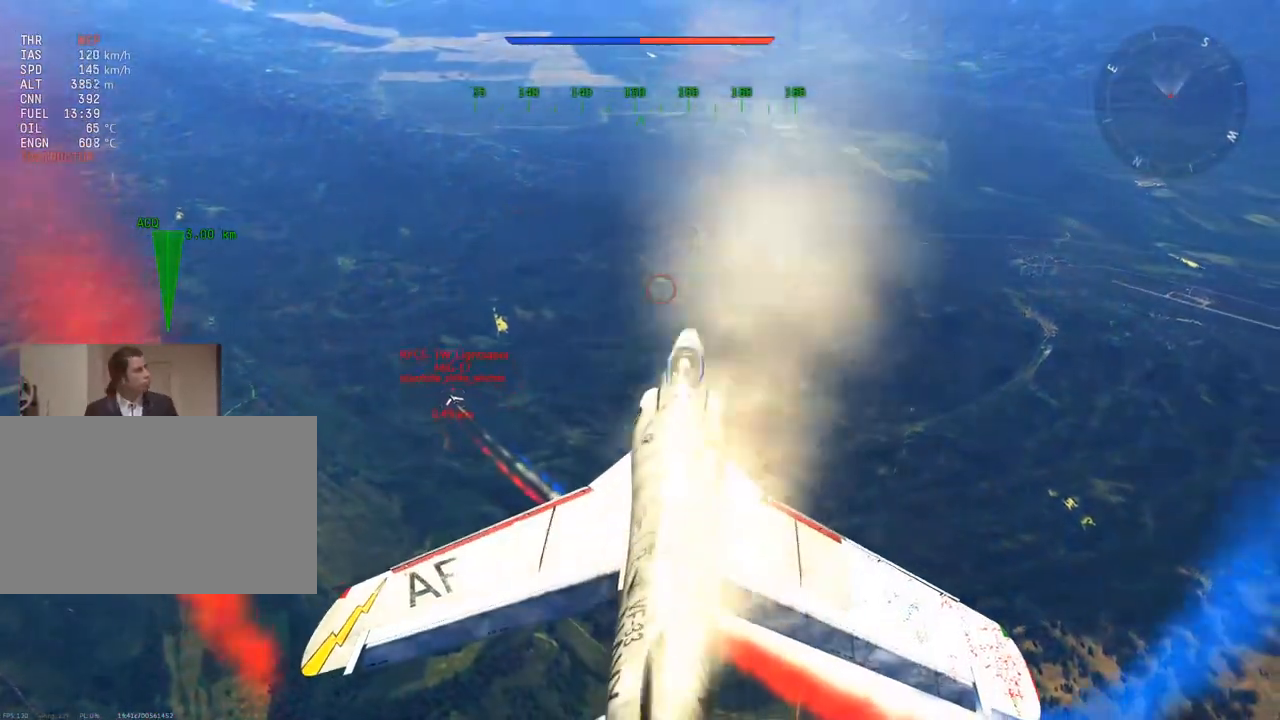
{"keys": ["w"], "mouse": [], "mouse_move": "up", "events": []}
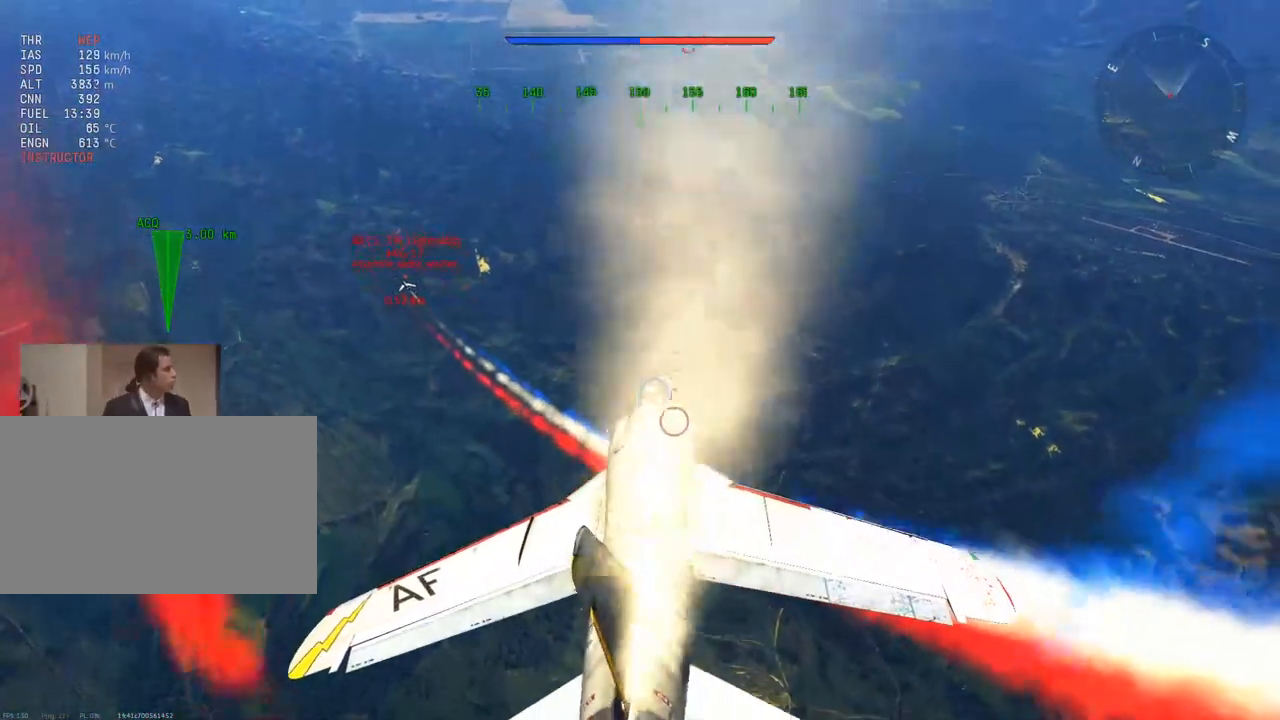
{"keys": ["w"], "mouse": [], "mouse_move": "still", "events": [[317, "f", "down"], [451, "f", "up"]]}
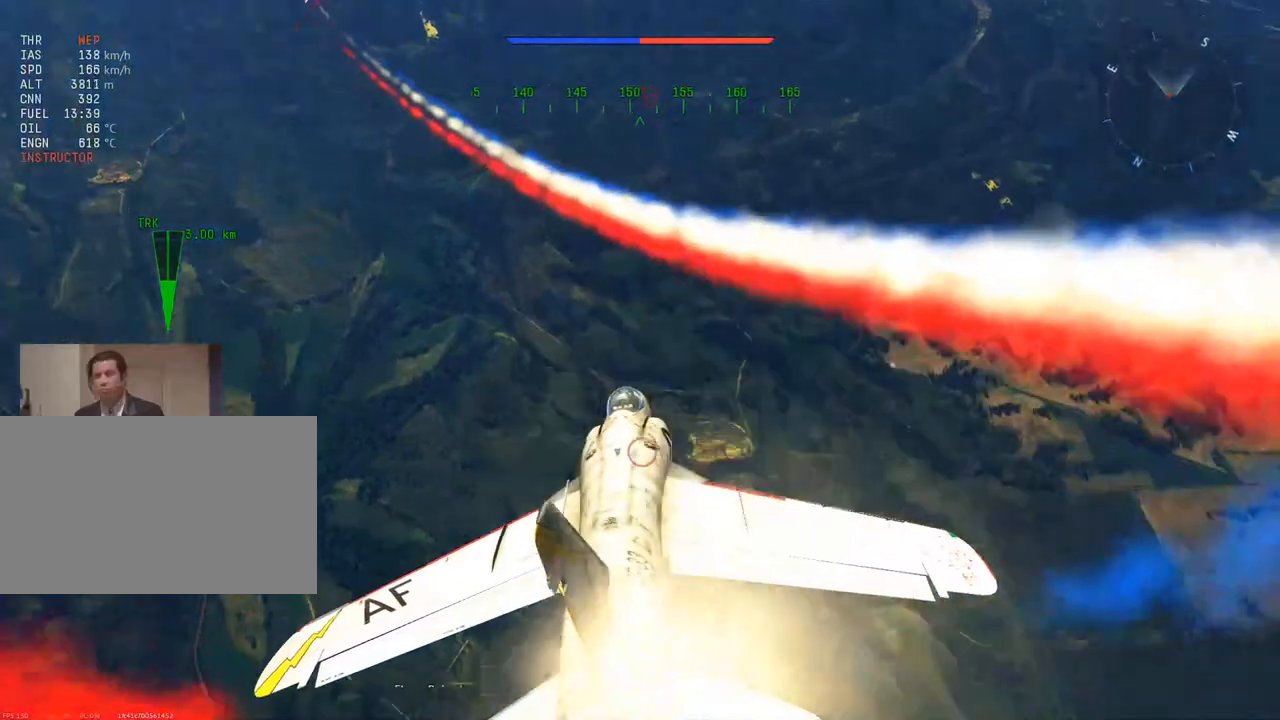
{"keys": ["w"], "mouse": [], "mouse_move": "up-right", "events": []}
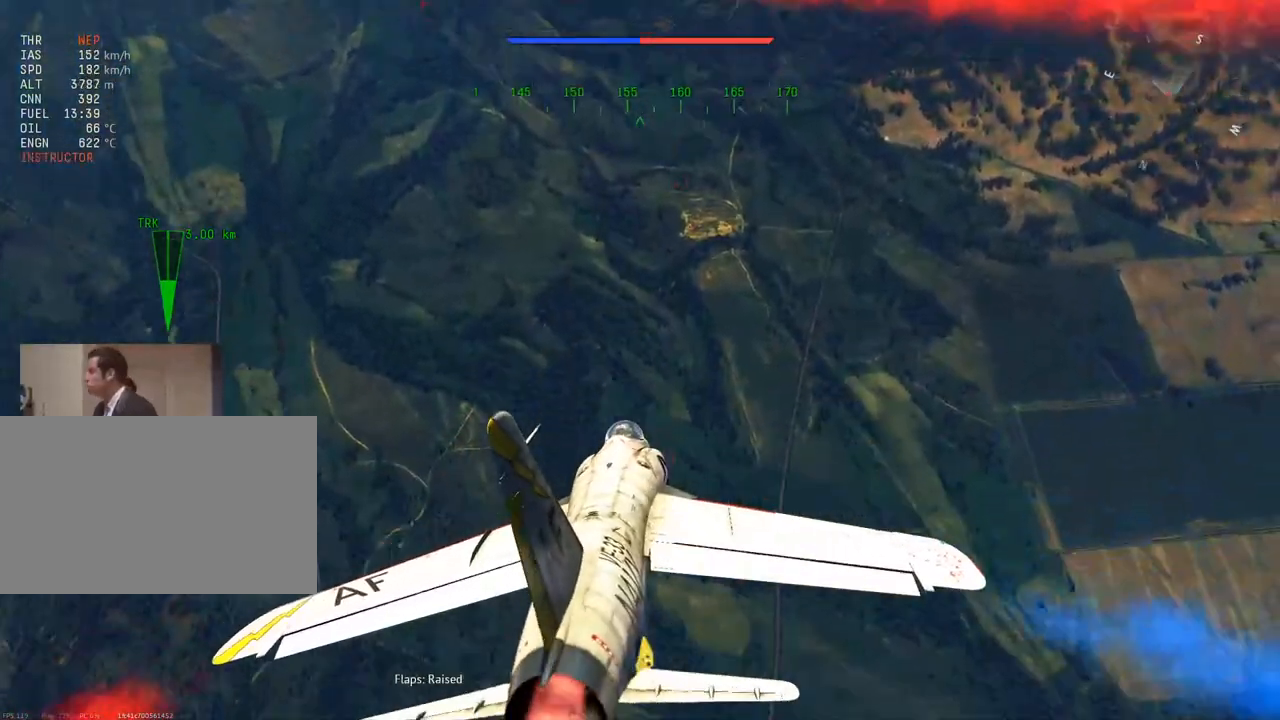
{"keys": ["w"], "mouse": [], "mouse_move": "still", "events": []}
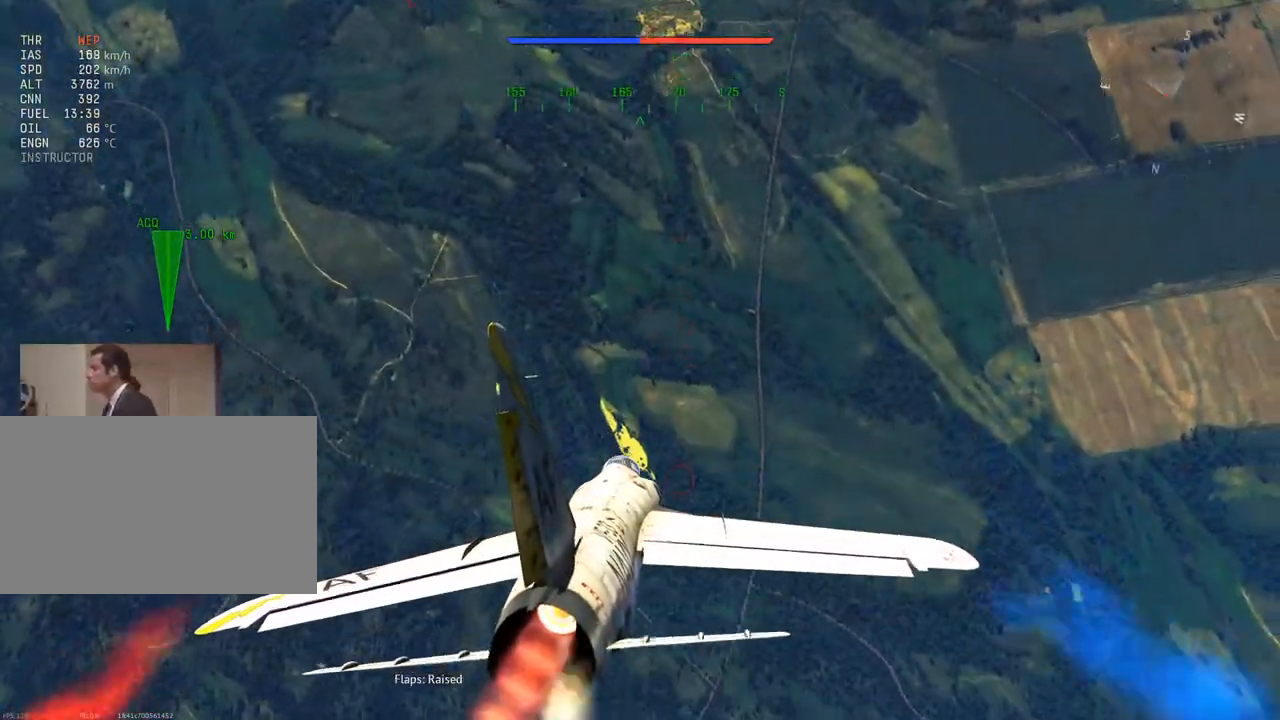
{"keys": ["w"], "mouse": [], "mouse_move": "still", "events": []}
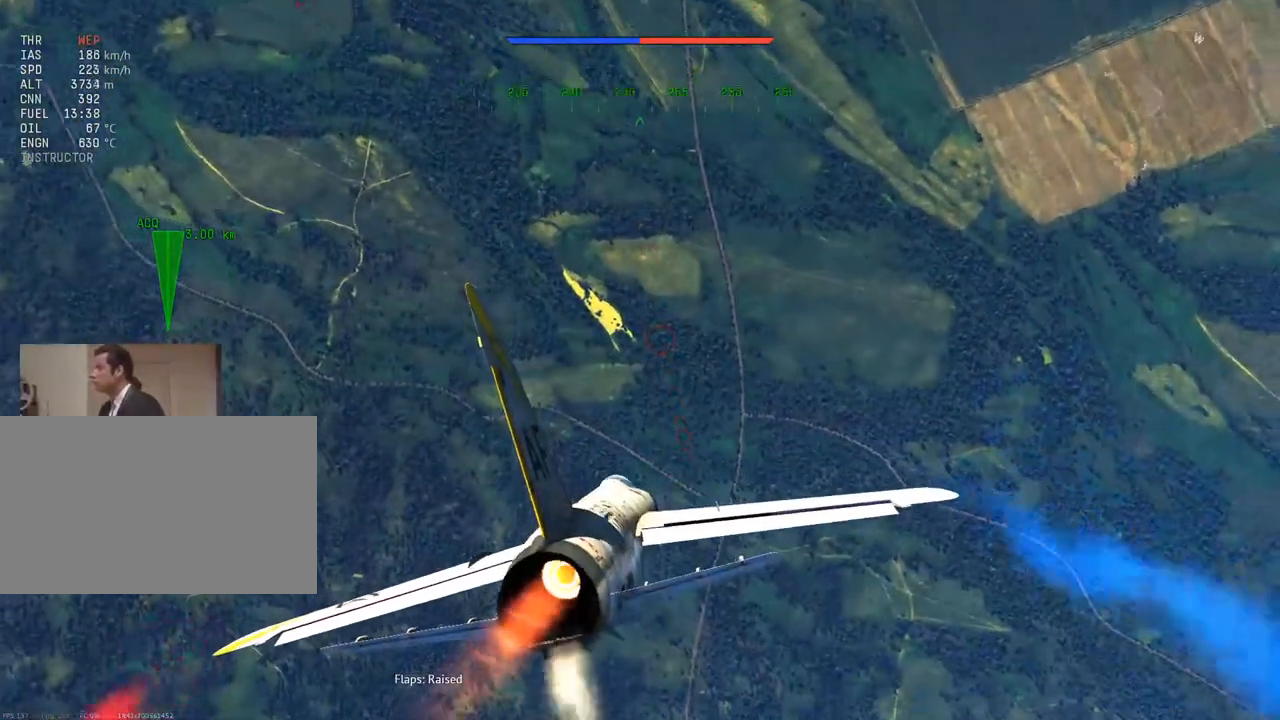
{"keys": ["c", "w"], "mouse": [], "mouse_move": "still", "events": [[101, "c", "down"]]}
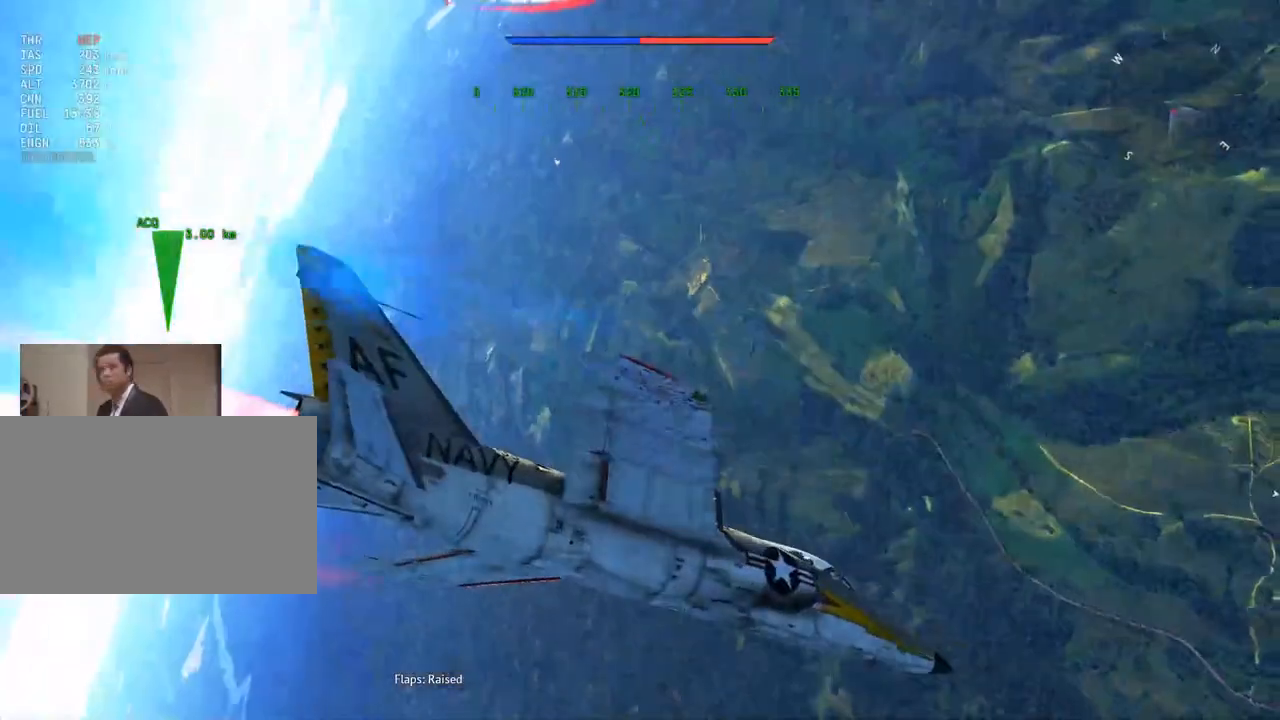
{"keys": ["c", "w"], "mouse": [], "mouse_move": "still", "events": []}